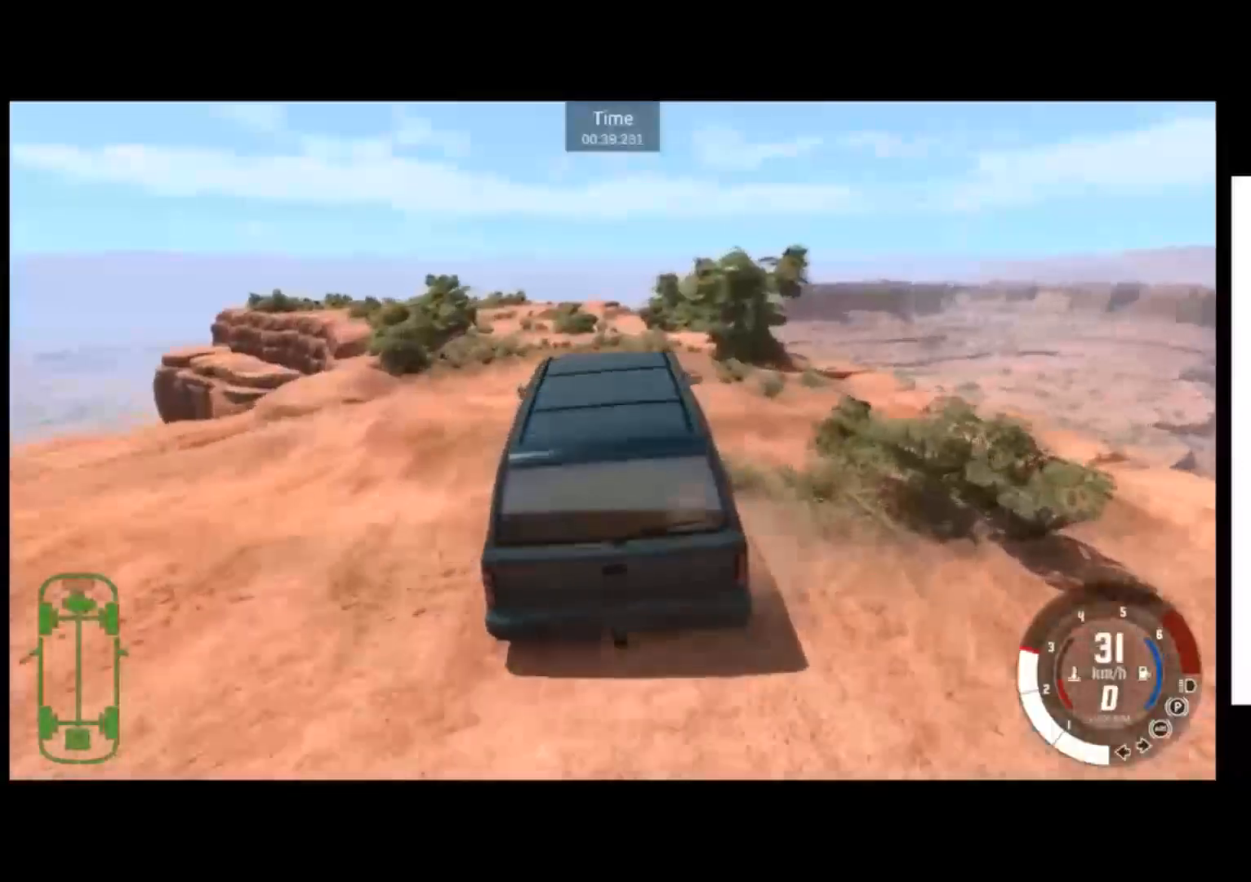
Gameplay with a controller (Xbox layout); each line is a JSON object with the inputs held at the frame after it. "button_events" lists button changes between this image and that frame as [ms after this image, input, new state], when the widget could be followed in between (sticks are given only as held states). Not read: L3 R3 right_stick.
{"buttons": ["R2"], "left_stick": "center", "button_events": []}
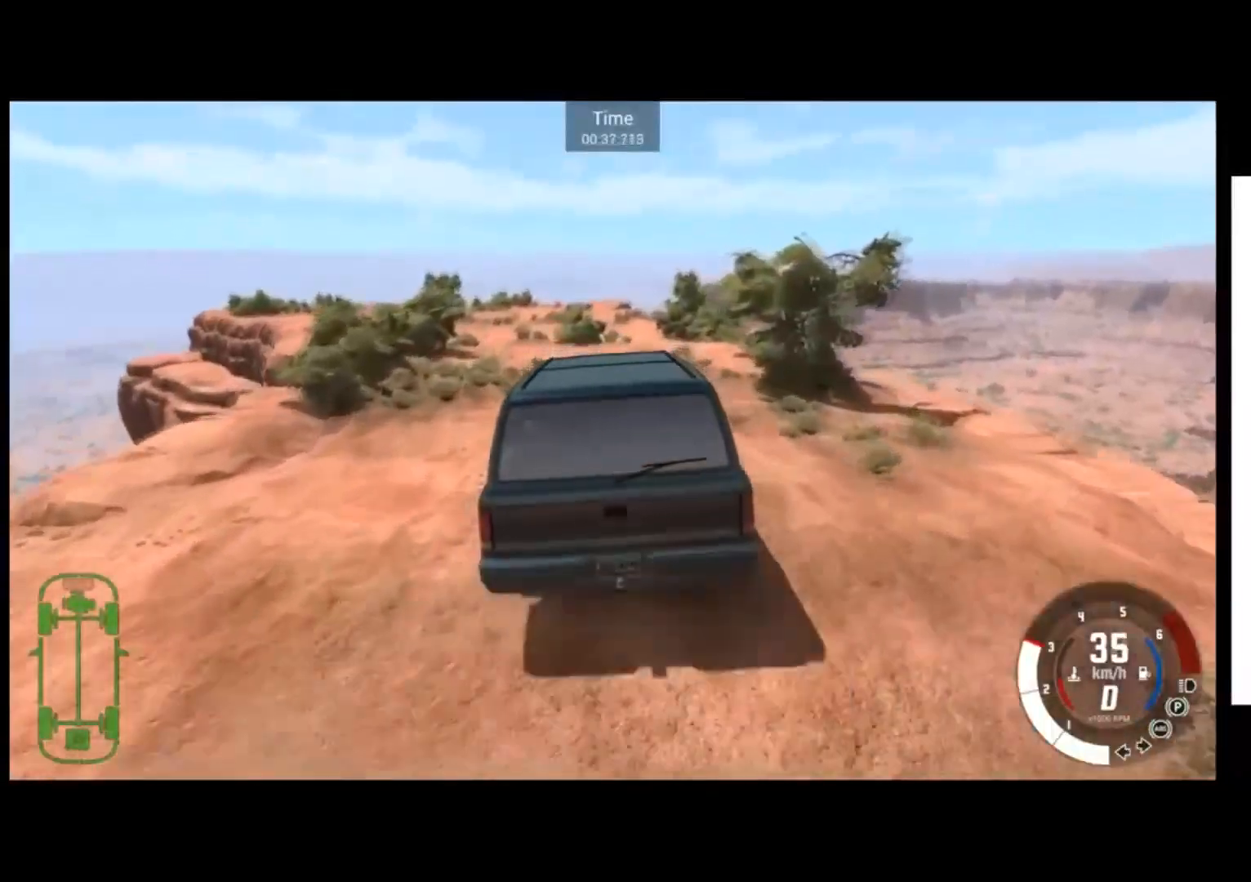
{"buttons": ["R2"], "left_stick": "center", "button_events": []}
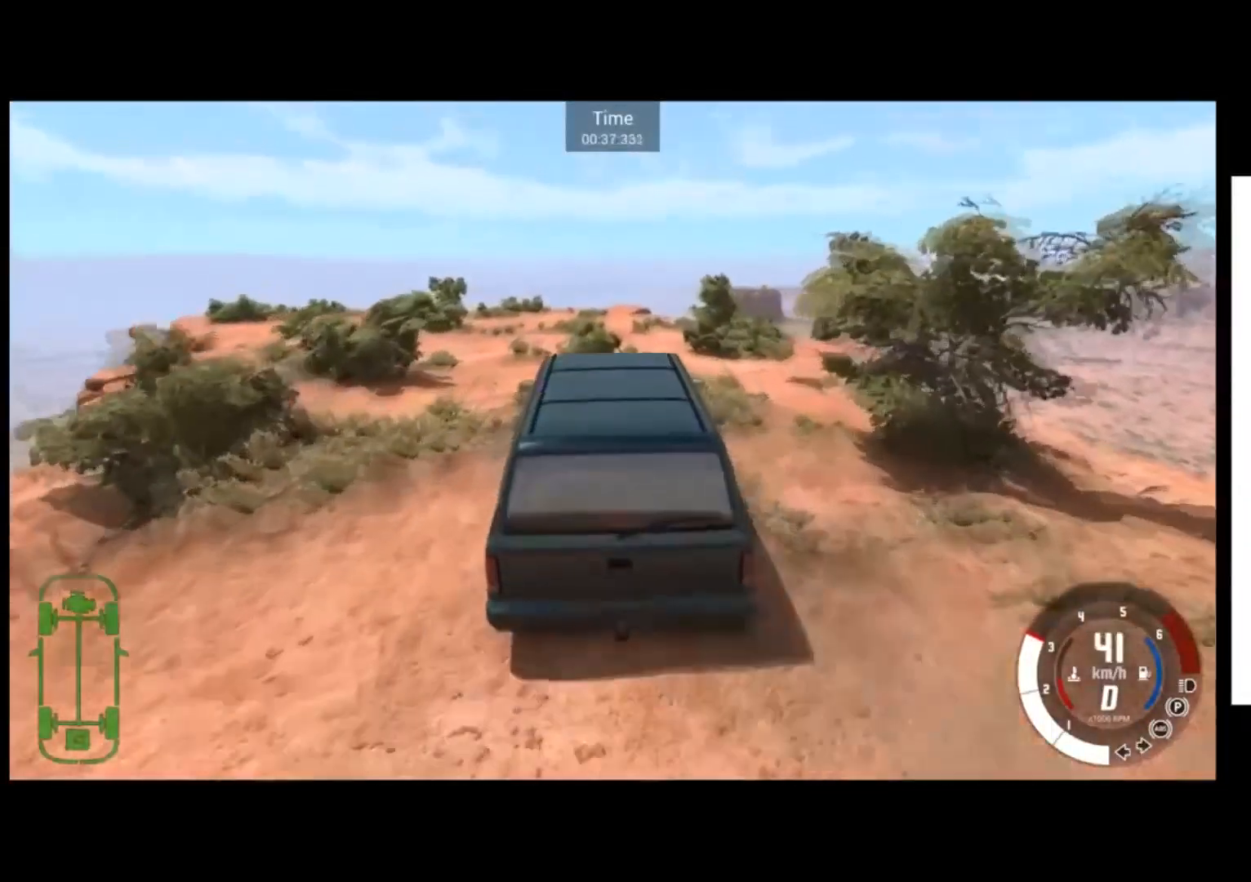
{"buttons": ["R2"], "left_stick": "center", "button_events": []}
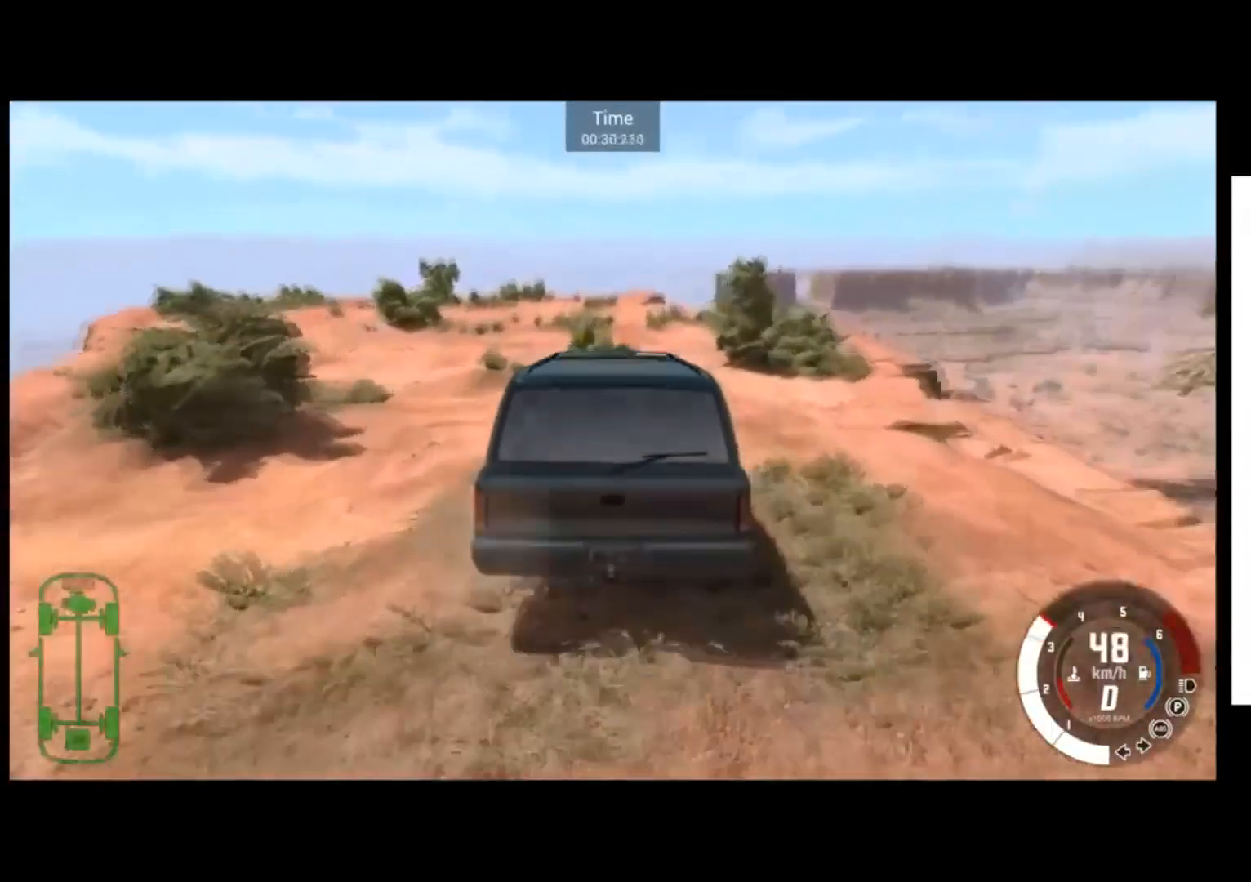
{"buttons": ["R2"], "left_stick": "left", "button_events": []}
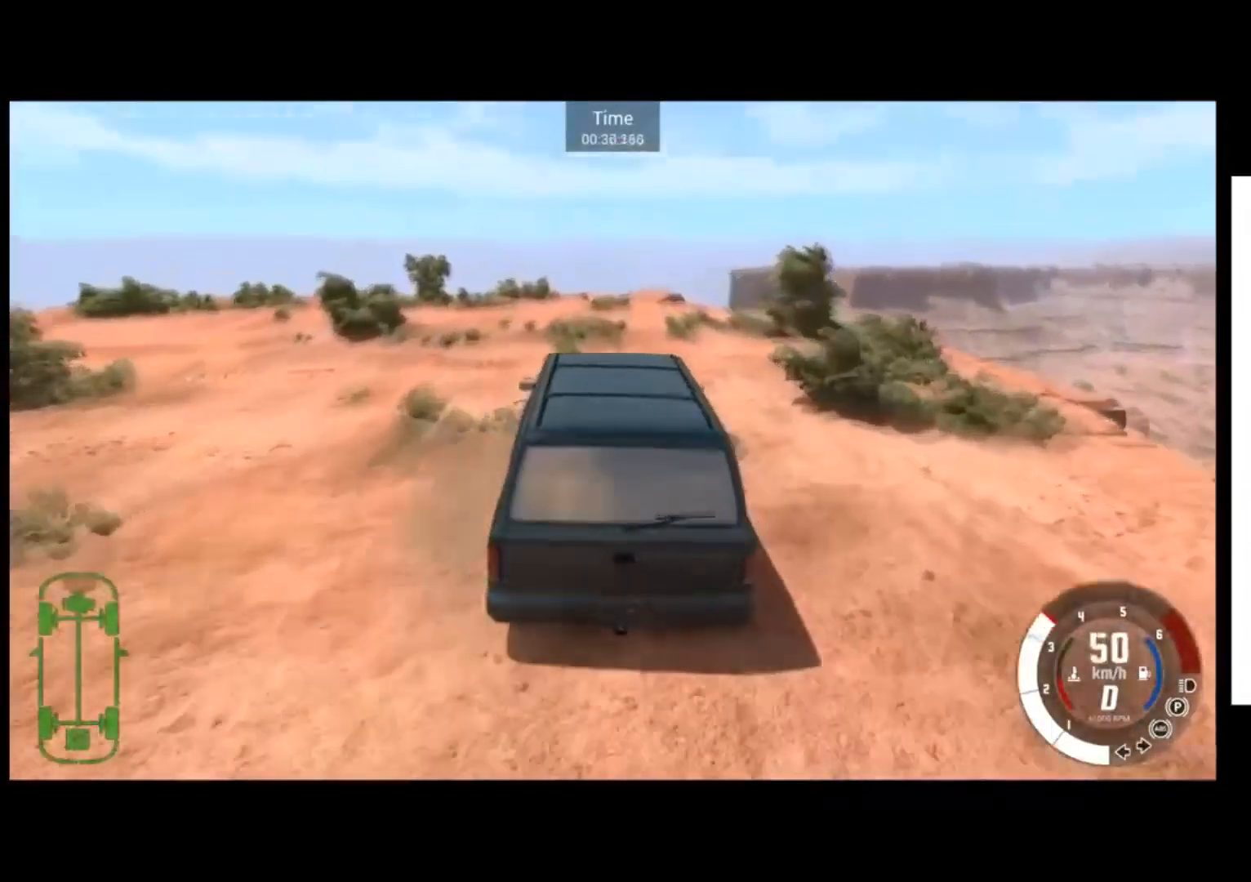
{"buttons": ["R2"], "left_stick": "center", "button_events": []}
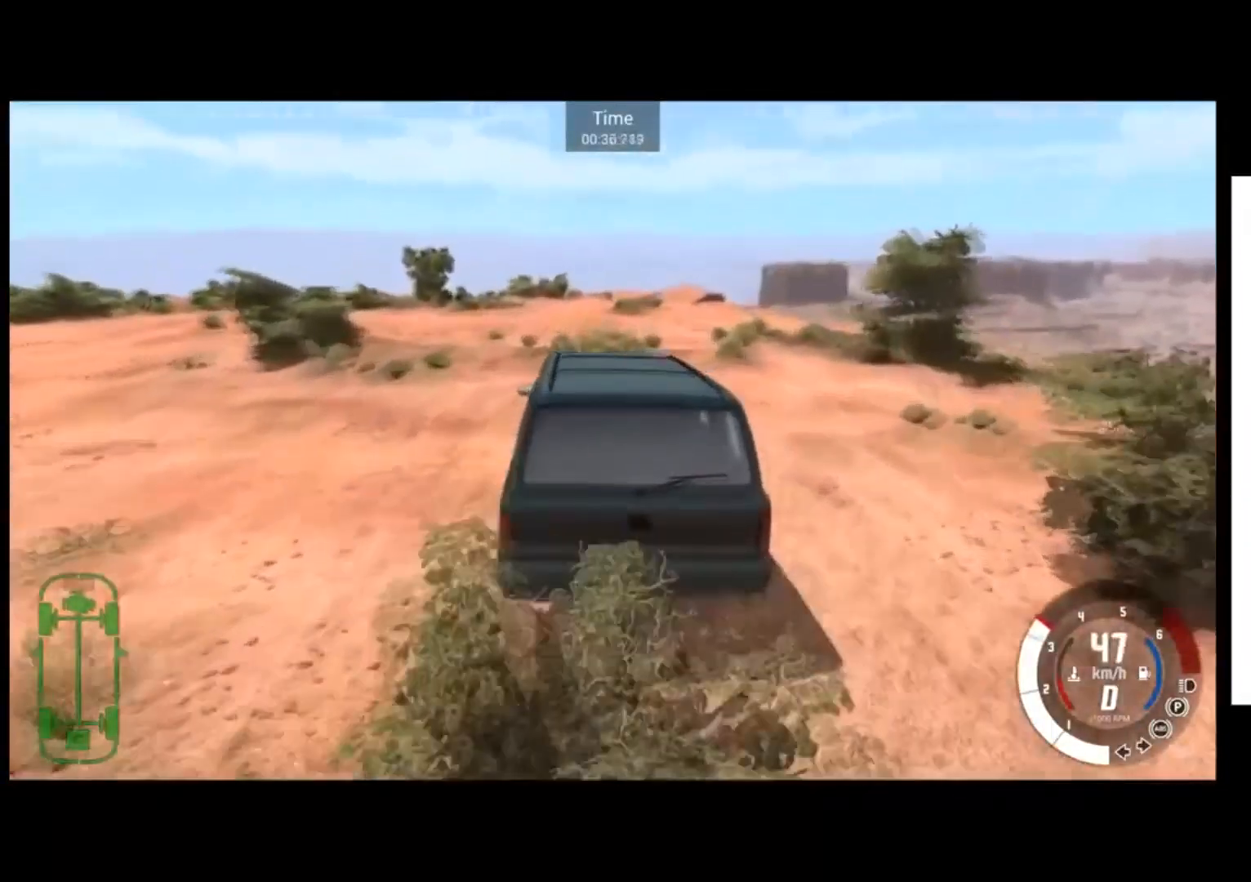
{"buttons": ["R2"], "left_stick": "right", "button_events": []}
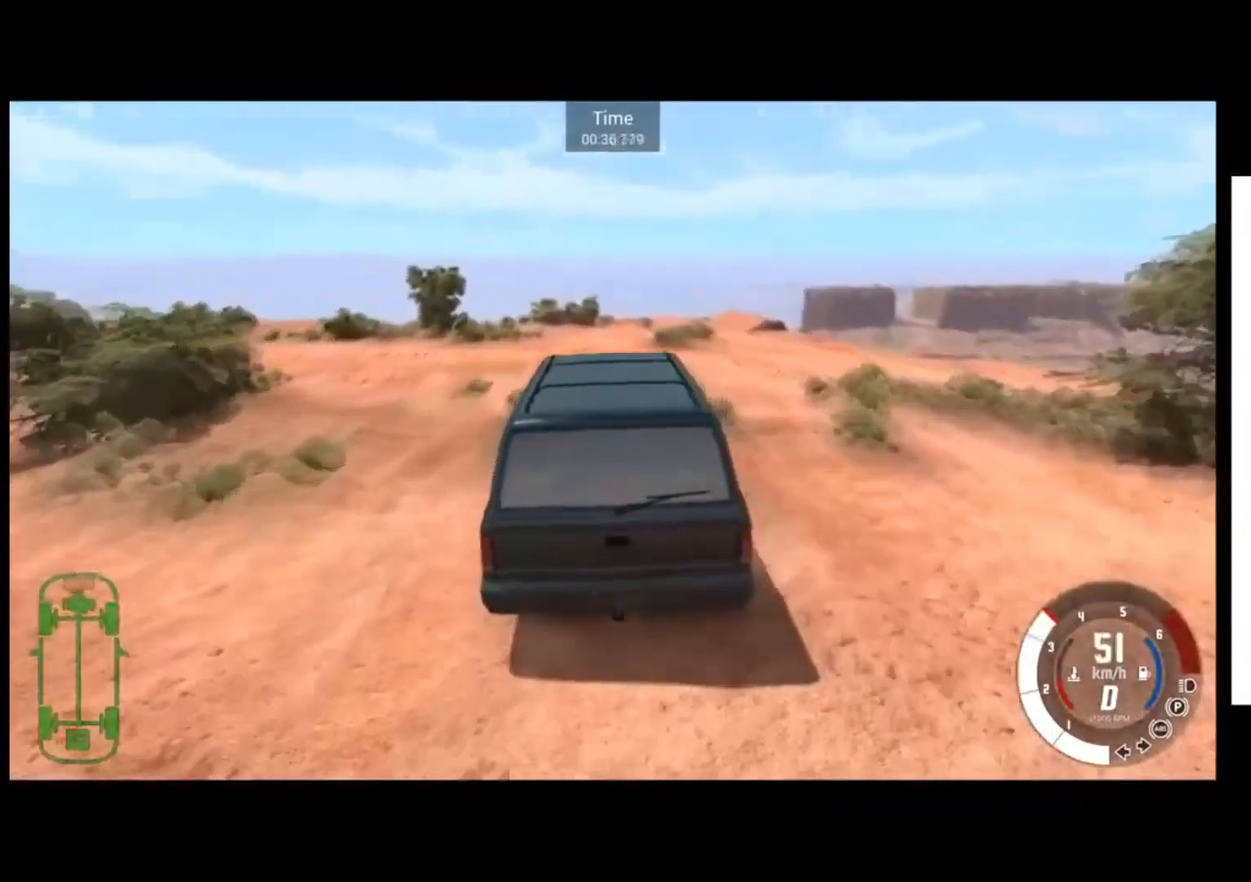
{"buttons": ["R2"], "left_stick": "right", "button_events": []}
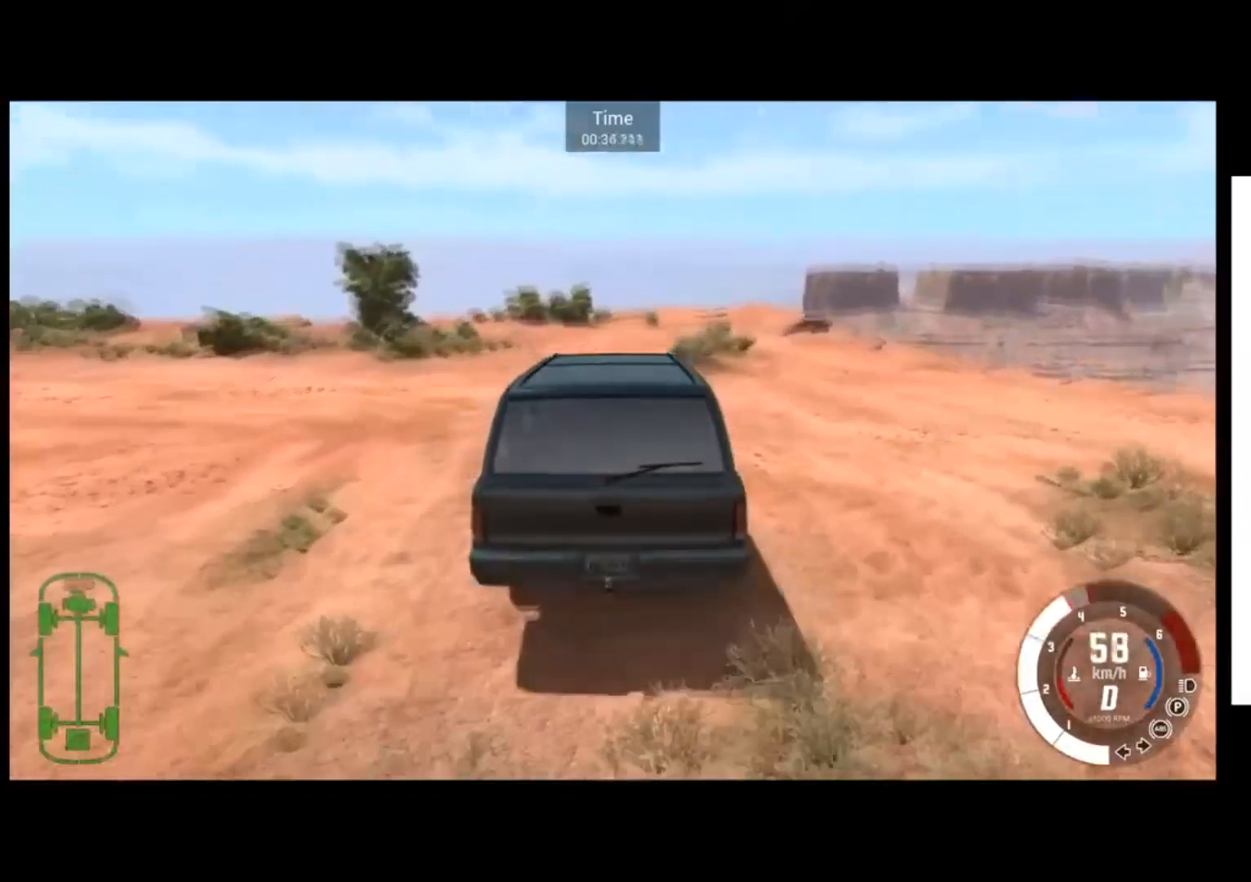
{"buttons": ["R2"], "left_stick": "right", "button_events": []}